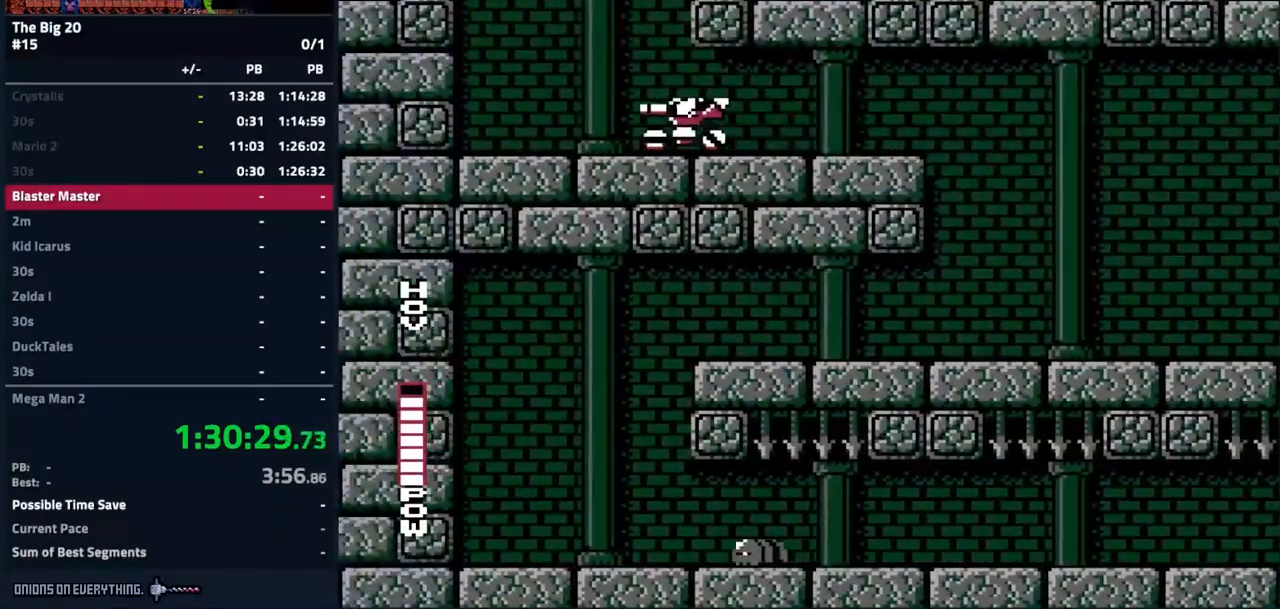
Gameplay with a controller (Nintendo layout); each line is a JSON object with the inputs held at the frame after it. "events" lists button and stick changes between this image and that frame as [ms after this image, input, new state], when the widget could be followed in between. Not read: L3 R3.
{"buttons": ["A", "DPAD_RIGHT"], "events": [[16, "A", "down"]]}
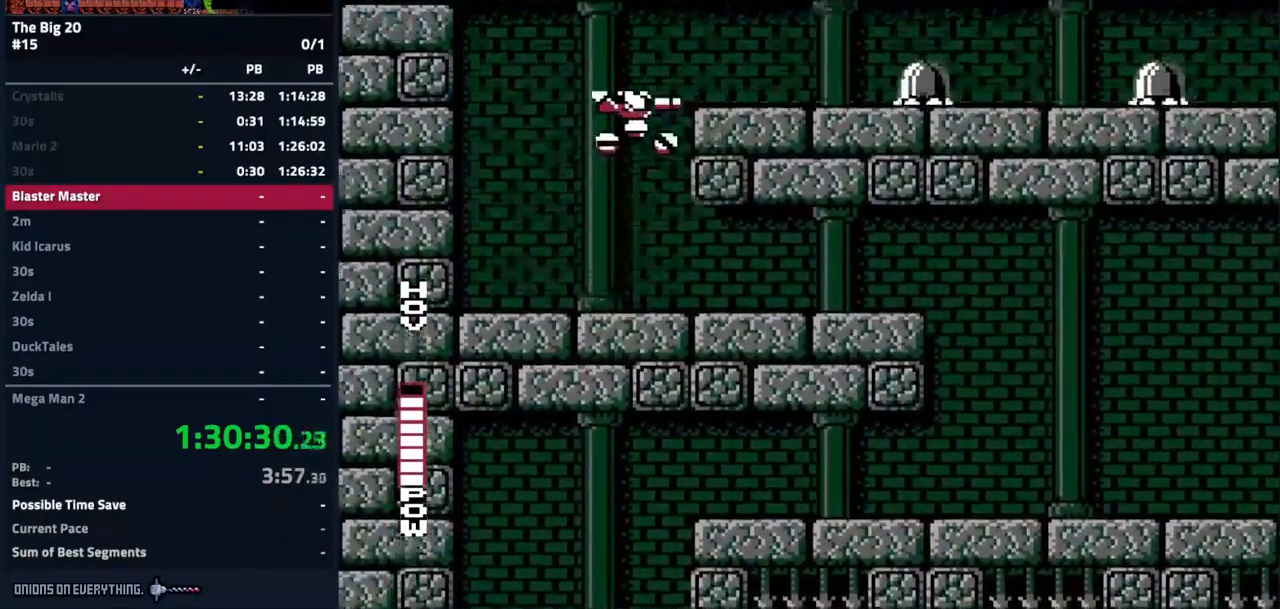
{"buttons": ["B", "DPAD_RIGHT"], "events": [[83, "B", "down"], [316, "A", "up"]]}
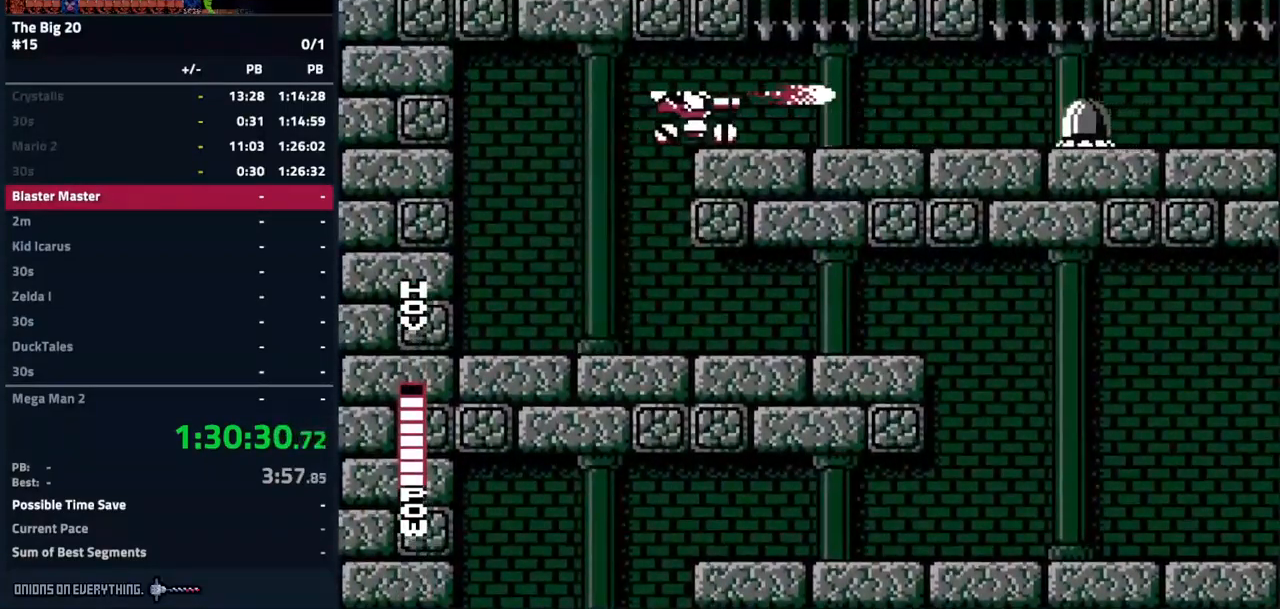
{"buttons": ["B", "DPAD_RIGHT"], "events": [[316, "B", "up"], [433, "B", "down"]]}
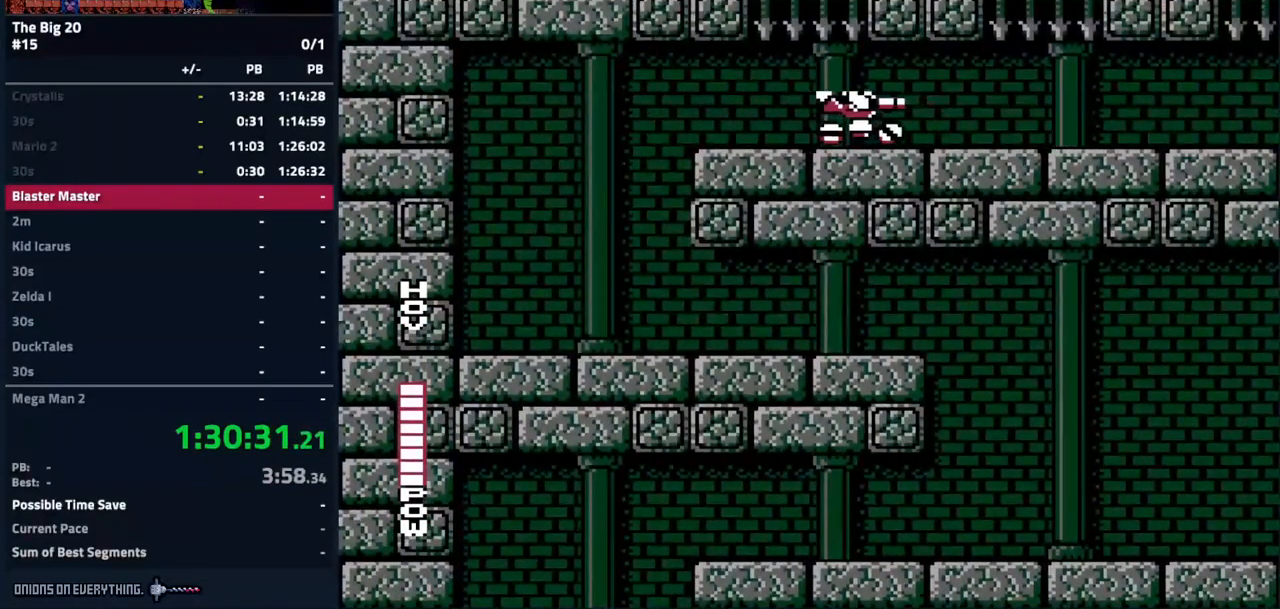
{"buttons": ["DPAD_RIGHT"], "events": [[483, "B", "up"]]}
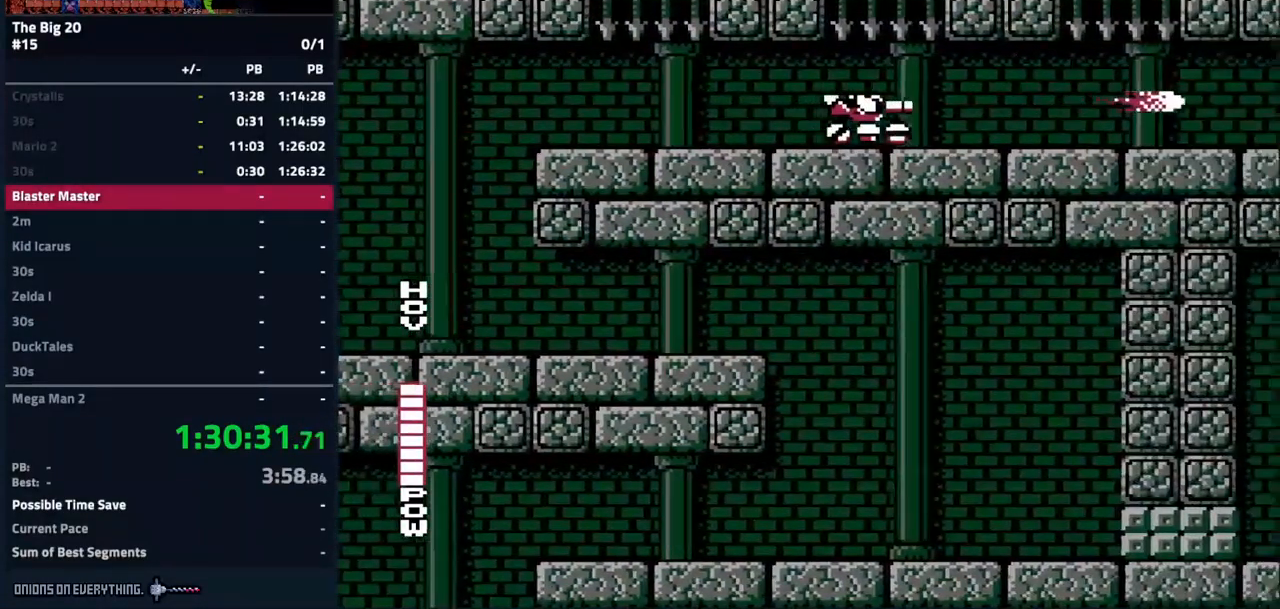
{"buttons": ["DPAD_RIGHT"], "events": [[16, "B", "down"], [116, "B", "up"], [366, "B", "down"], [483, "B", "up"]]}
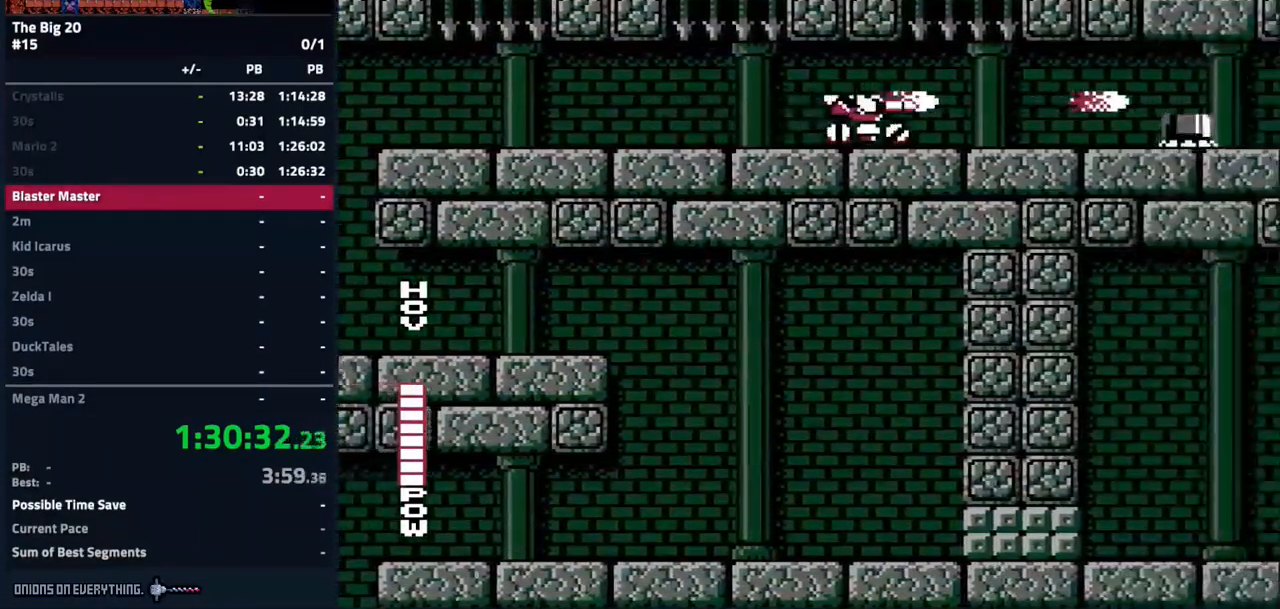
{"buttons": ["DPAD_RIGHT"], "events": [[283, "B", "down"], [483, "B", "up"]]}
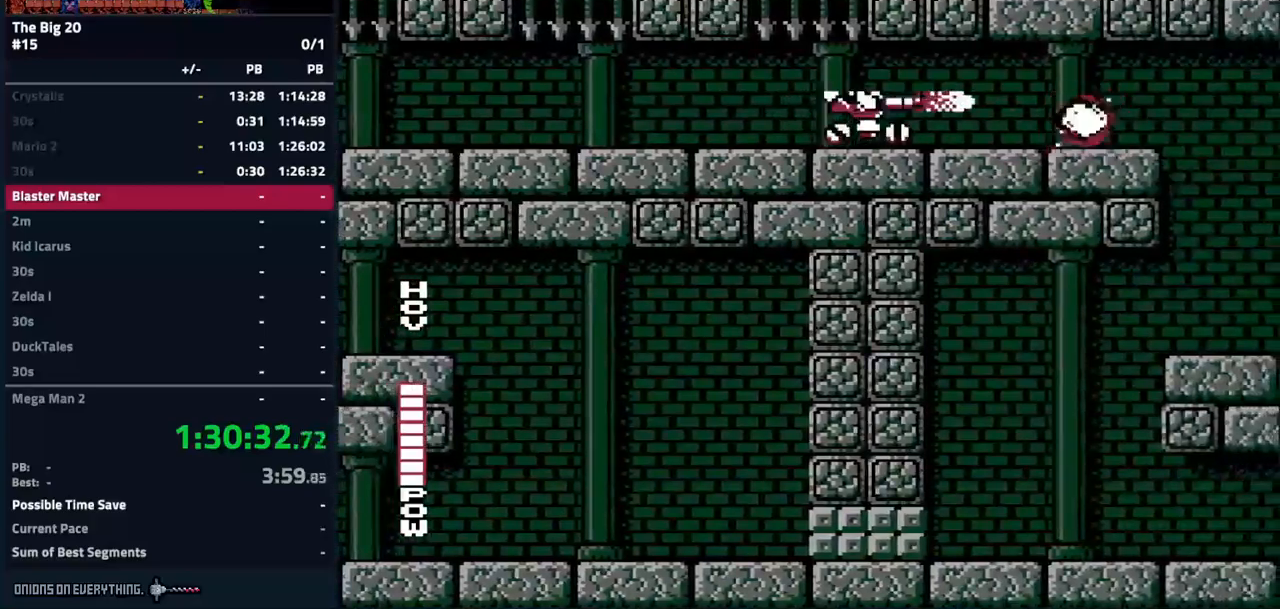
{"buttons": ["DPAD_RIGHT"], "events": []}
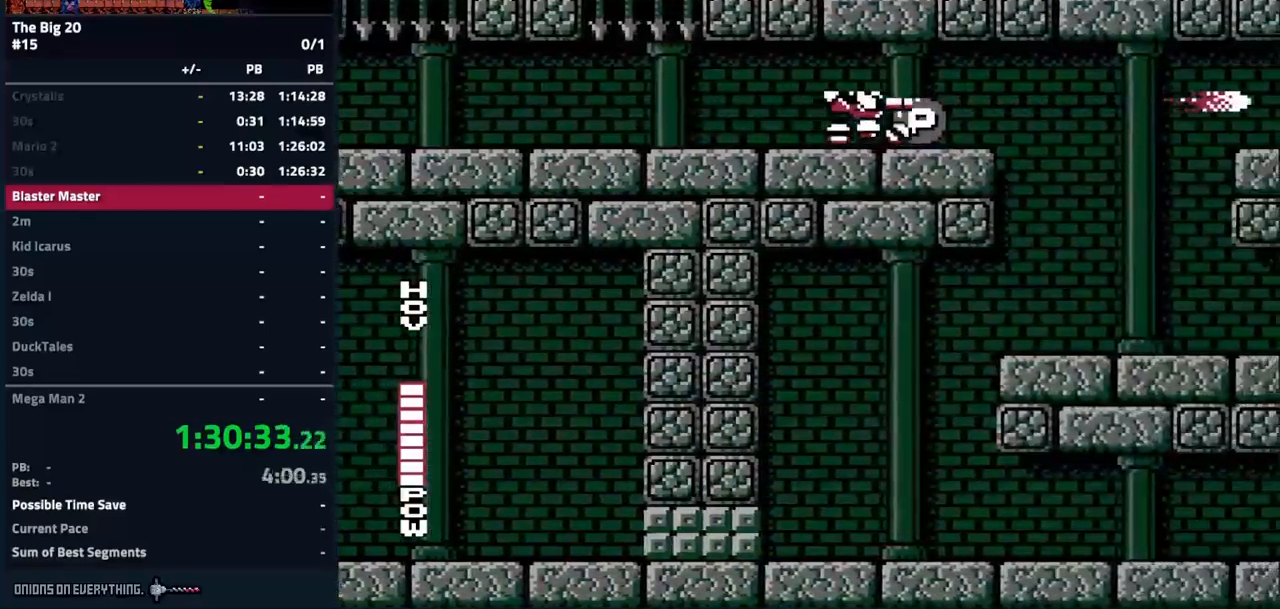
{"buttons": ["DPAD_RIGHT"], "events": []}
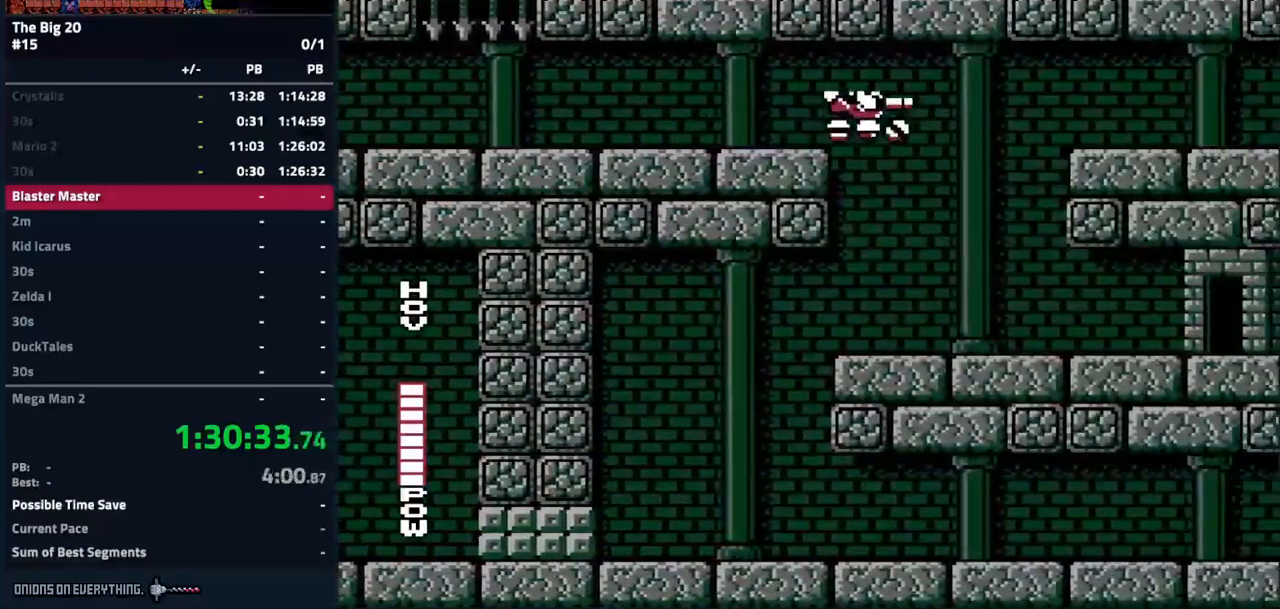
{"buttons": ["DPAD_RIGHT"], "events": []}
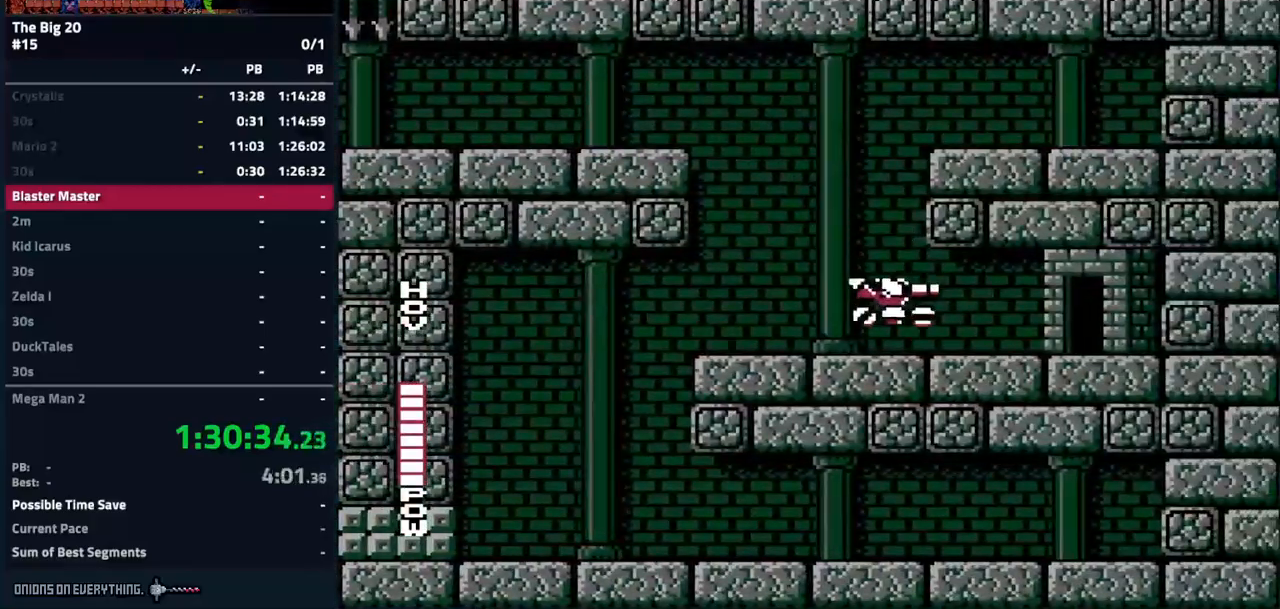
{"buttons": ["DPAD_RIGHT"], "events": []}
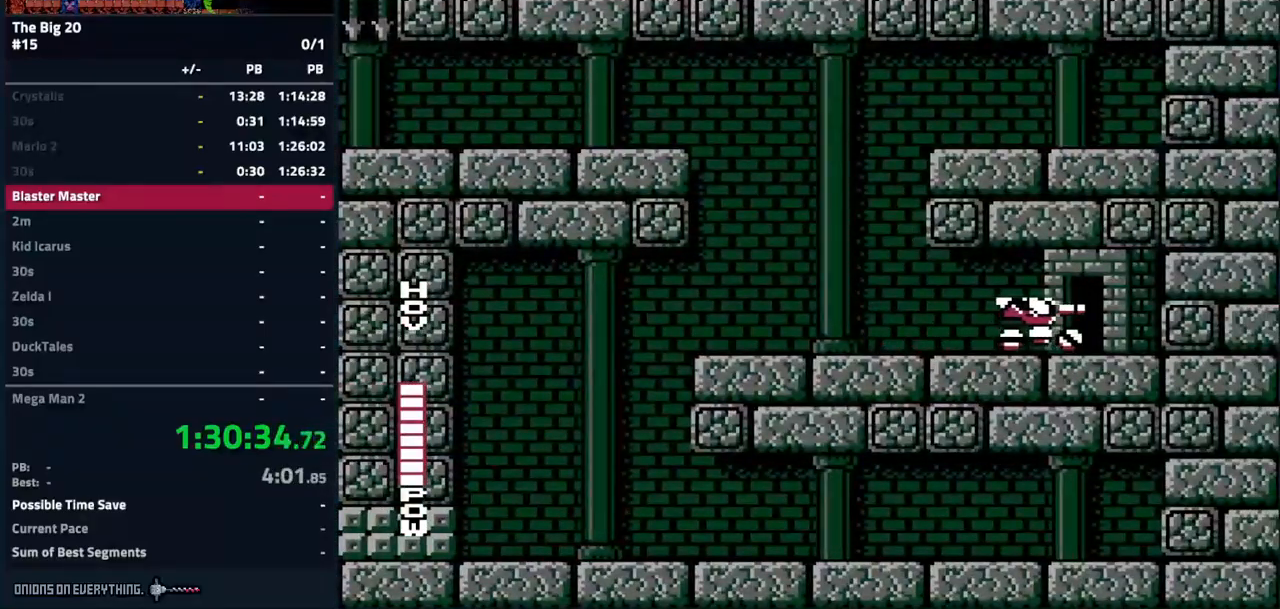
{"buttons": ["DPAD_RIGHT"], "events": []}
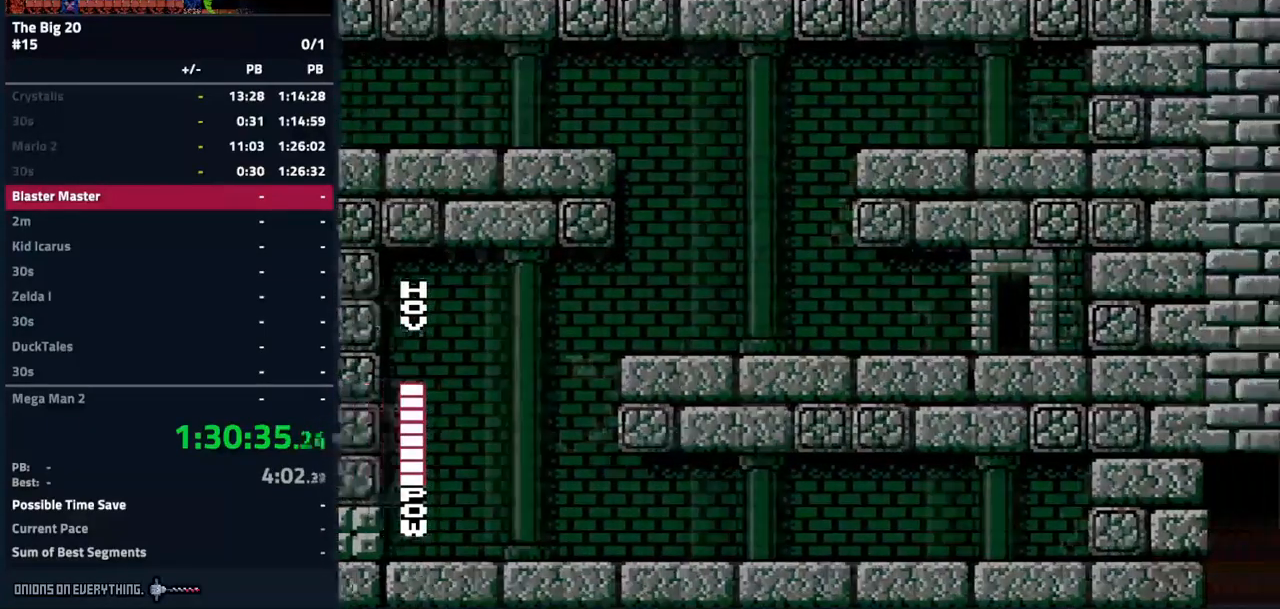
{"buttons": ["START"], "events": [[133, "START", "down"], [183, "START", "up"], [483, "DPAD_RIGHT", "up"], [483, "START", "down"]]}
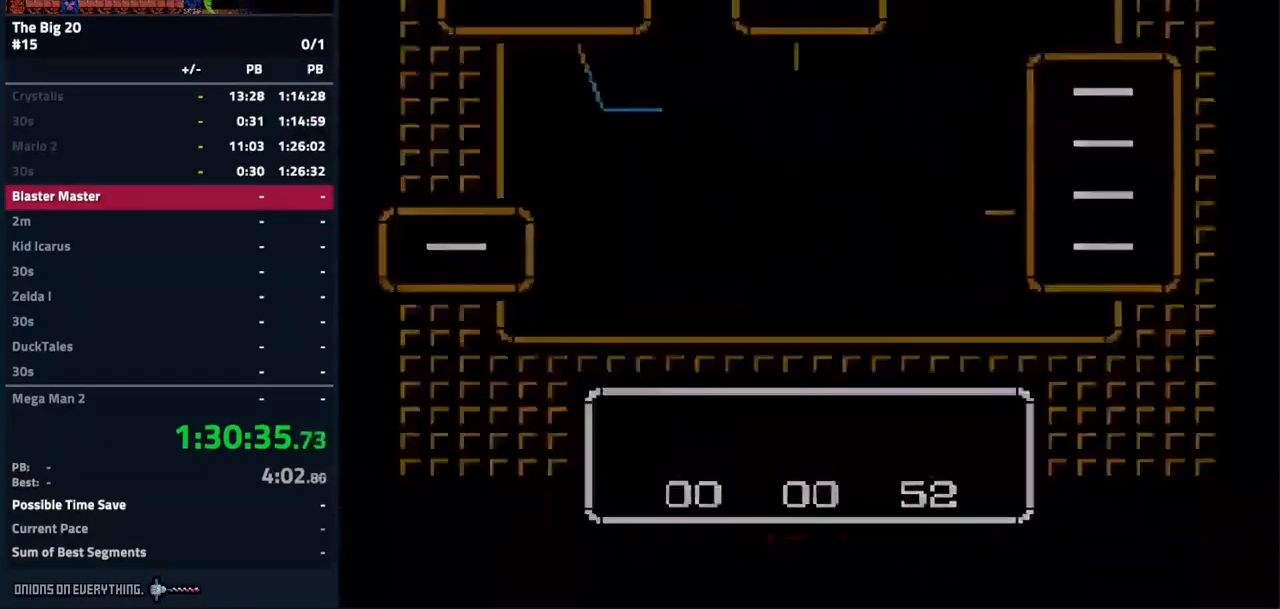
{"buttons": ["DPAD_RIGHT"], "events": [[67, "START", "up"], [333, "DPAD_RIGHT", "down"]]}
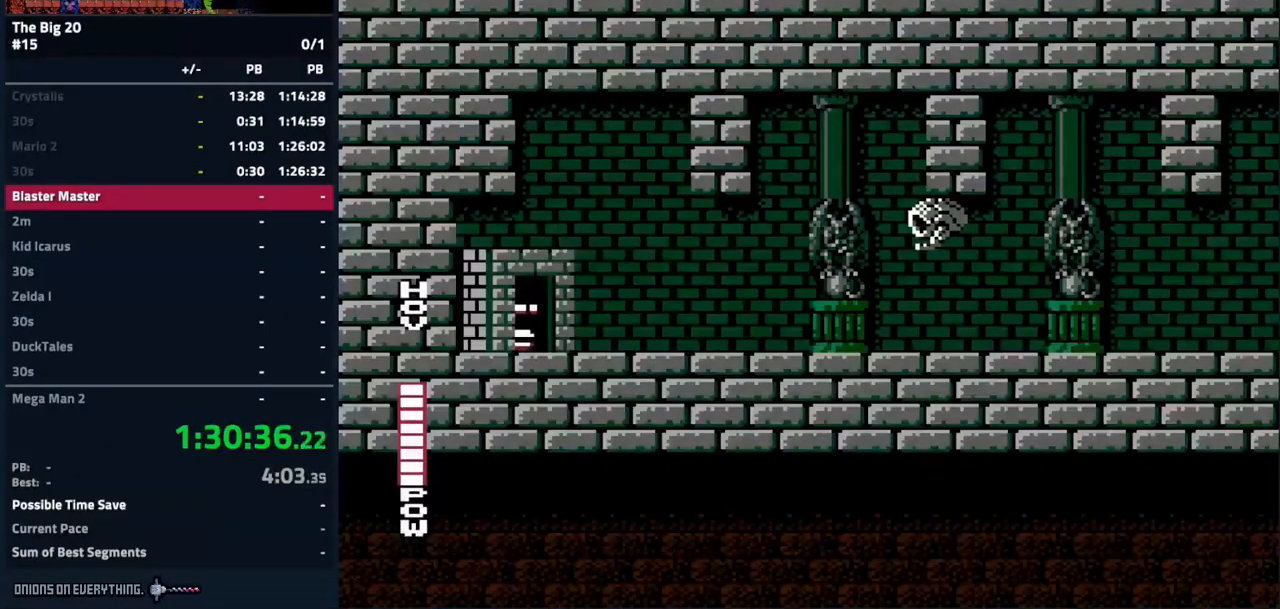
{"buttons": ["DPAD_RIGHT"], "events": [[100, "B", "down"], [183, "B", "up"], [350, "B", "down"], [433, "B", "up"]]}
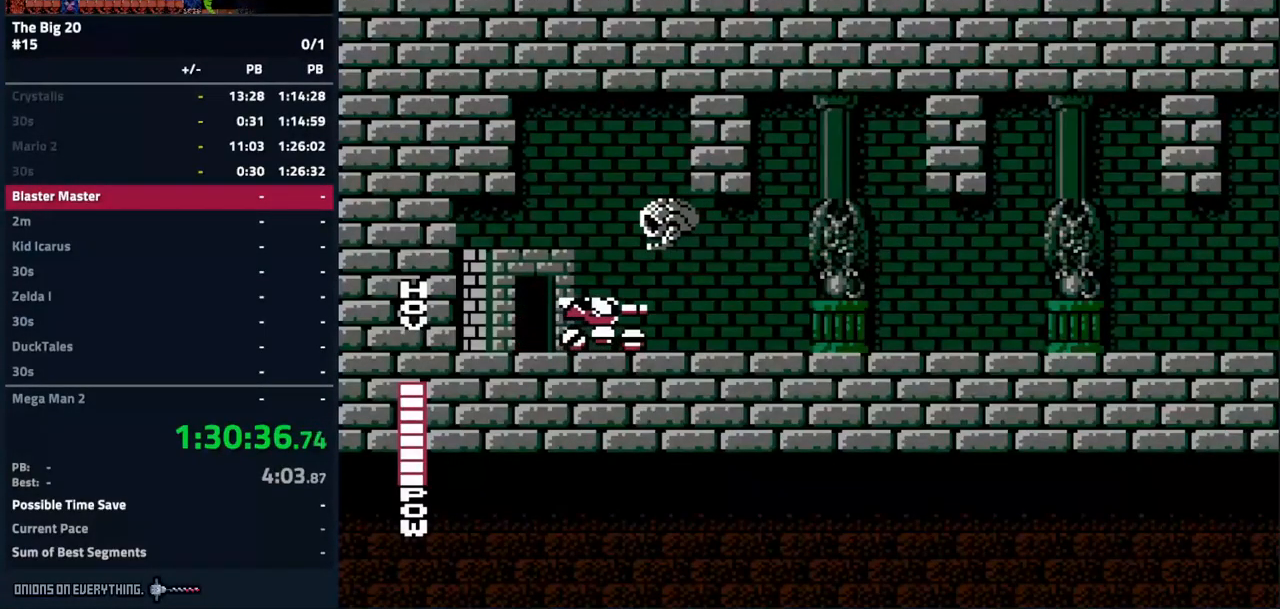
{"buttons": ["DPAD_RIGHT"], "events": [[133, "B", "down"], [233, "B", "up"]]}
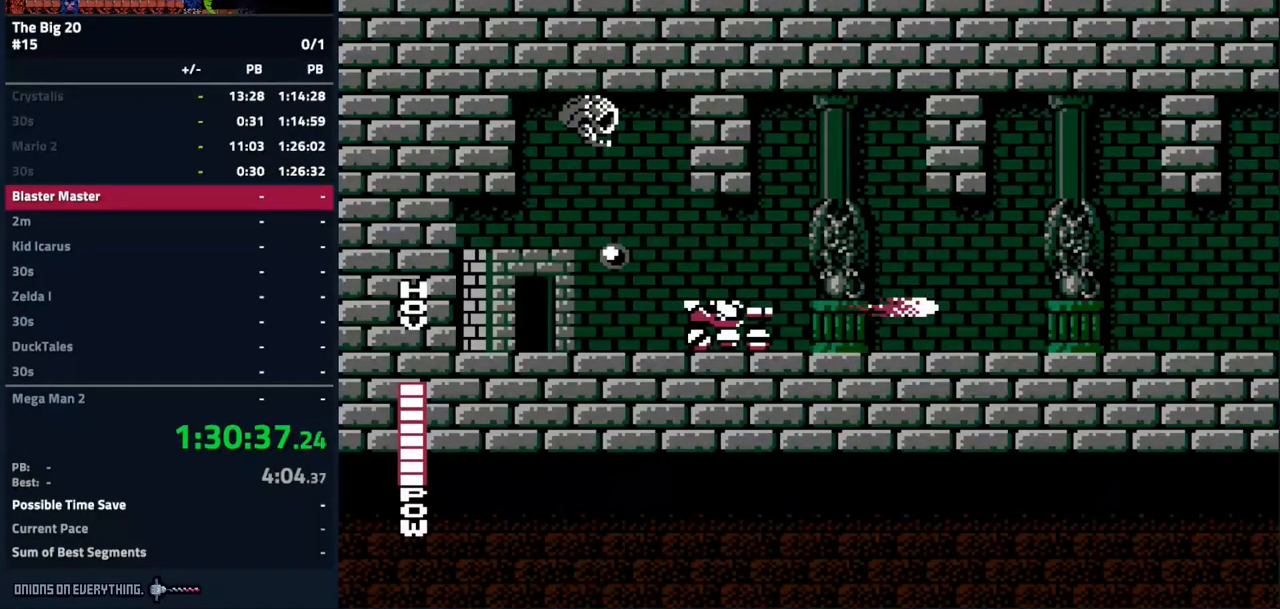
{"buttons": ["A", "DPAD_RIGHT"], "events": [[317, "A", "down"]]}
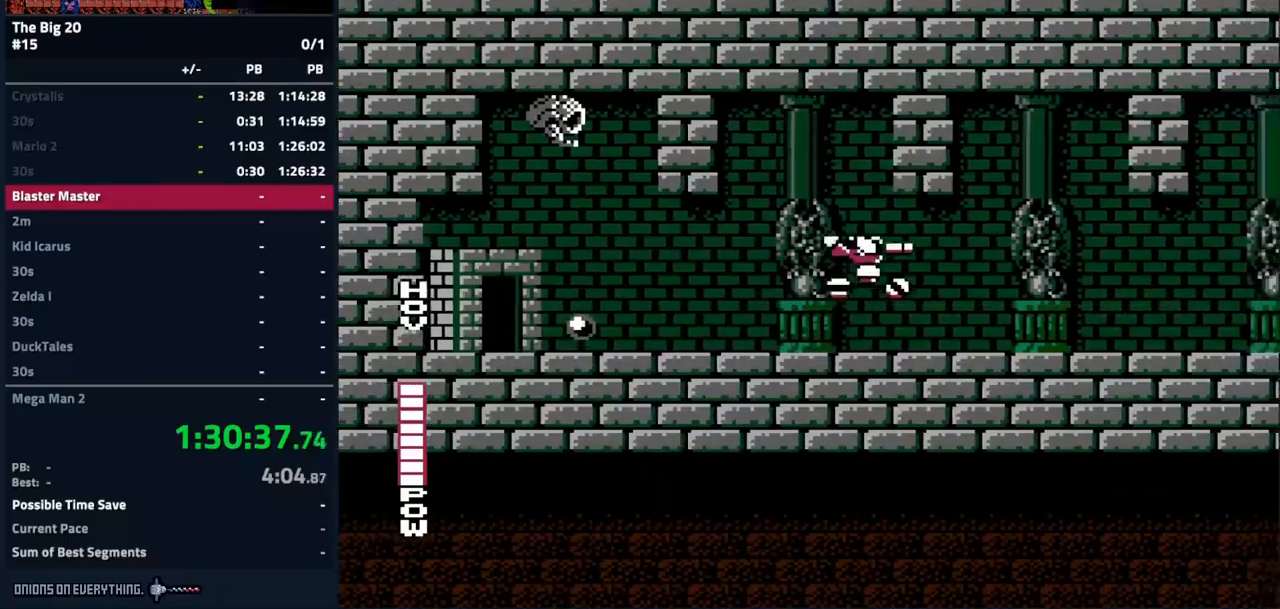
{"buttons": ["DPAD_RIGHT"], "events": [[34, "B", "down"], [84, "A", "up"], [134, "B", "up"], [217, "B", "down"], [334, "B", "up"]]}